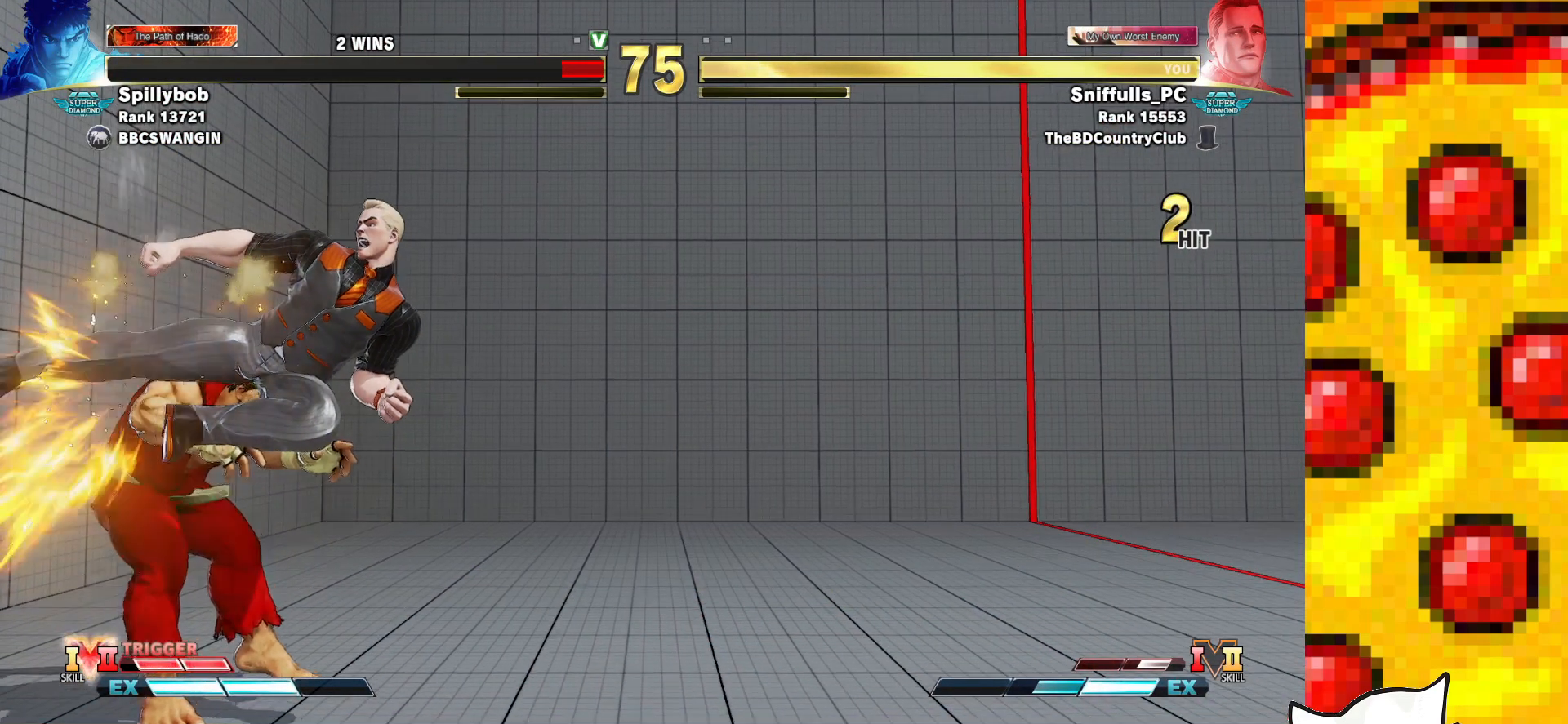
Gameplay with a controller (arcade stick); each line is a JSON object with the inputs held at the frame after it. "events" lists button and stick changes between this image and that frame as [ms after this image, input, new state], when the widget could be followed in between. Not read: L3 LK LP MP R3.
{"buttons": [], "events": []}
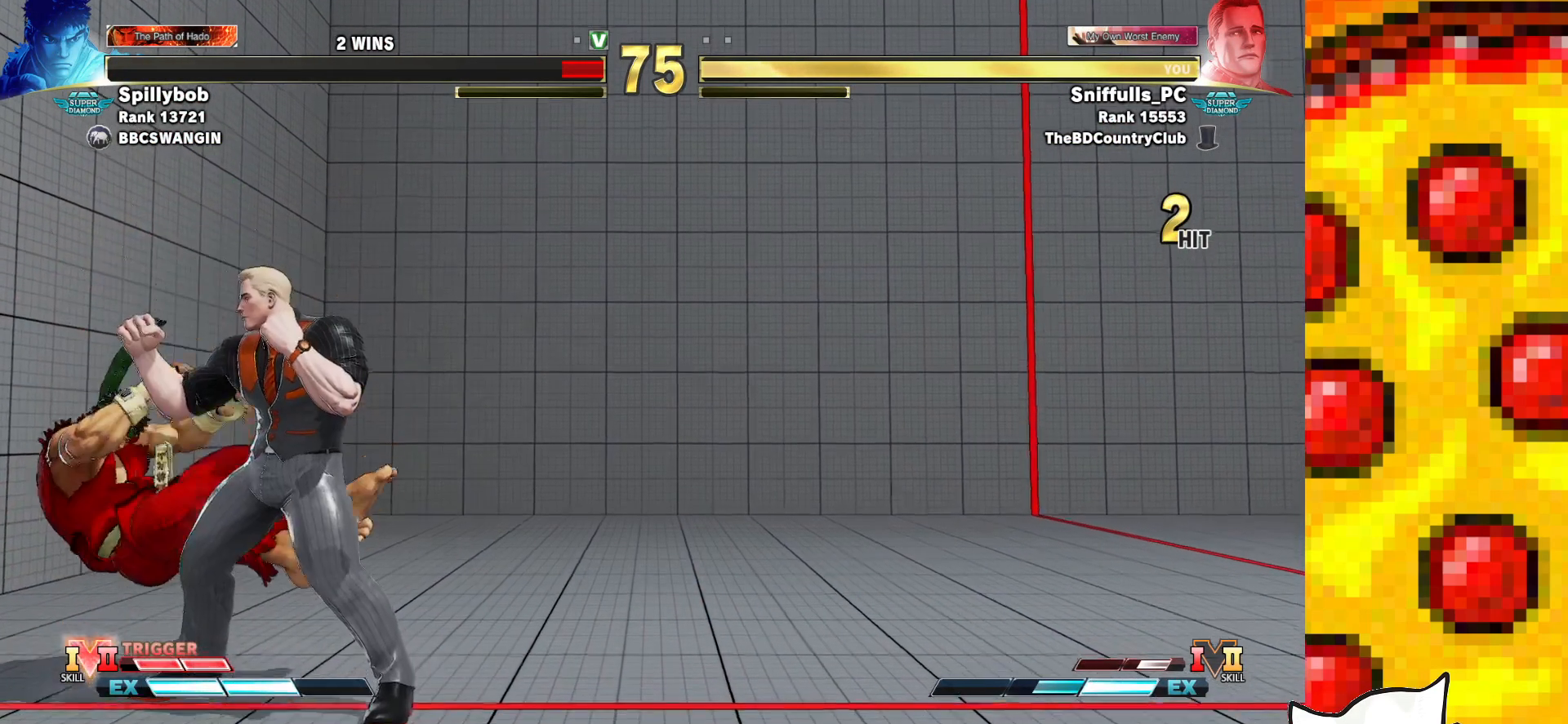
{"buttons": [], "events": []}
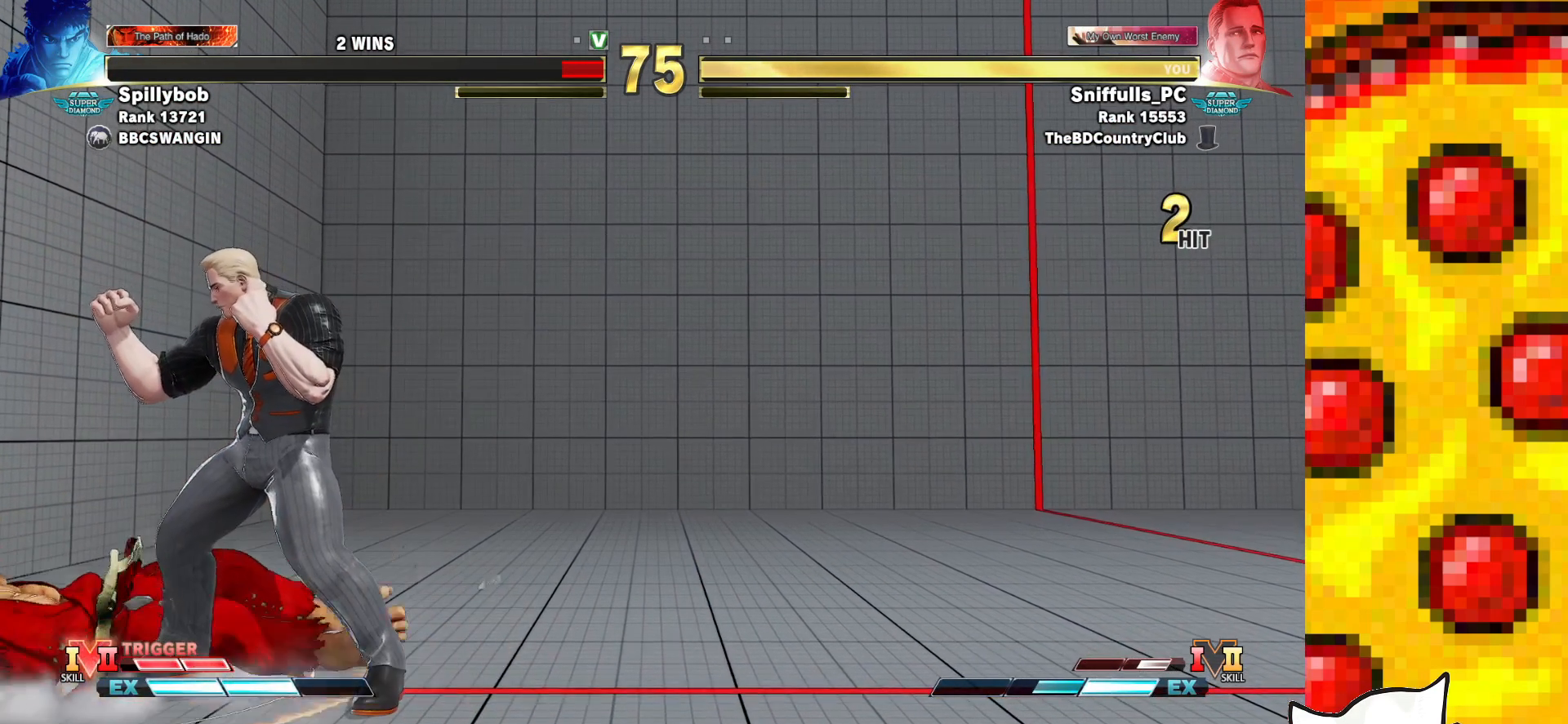
{"buttons": [], "events": []}
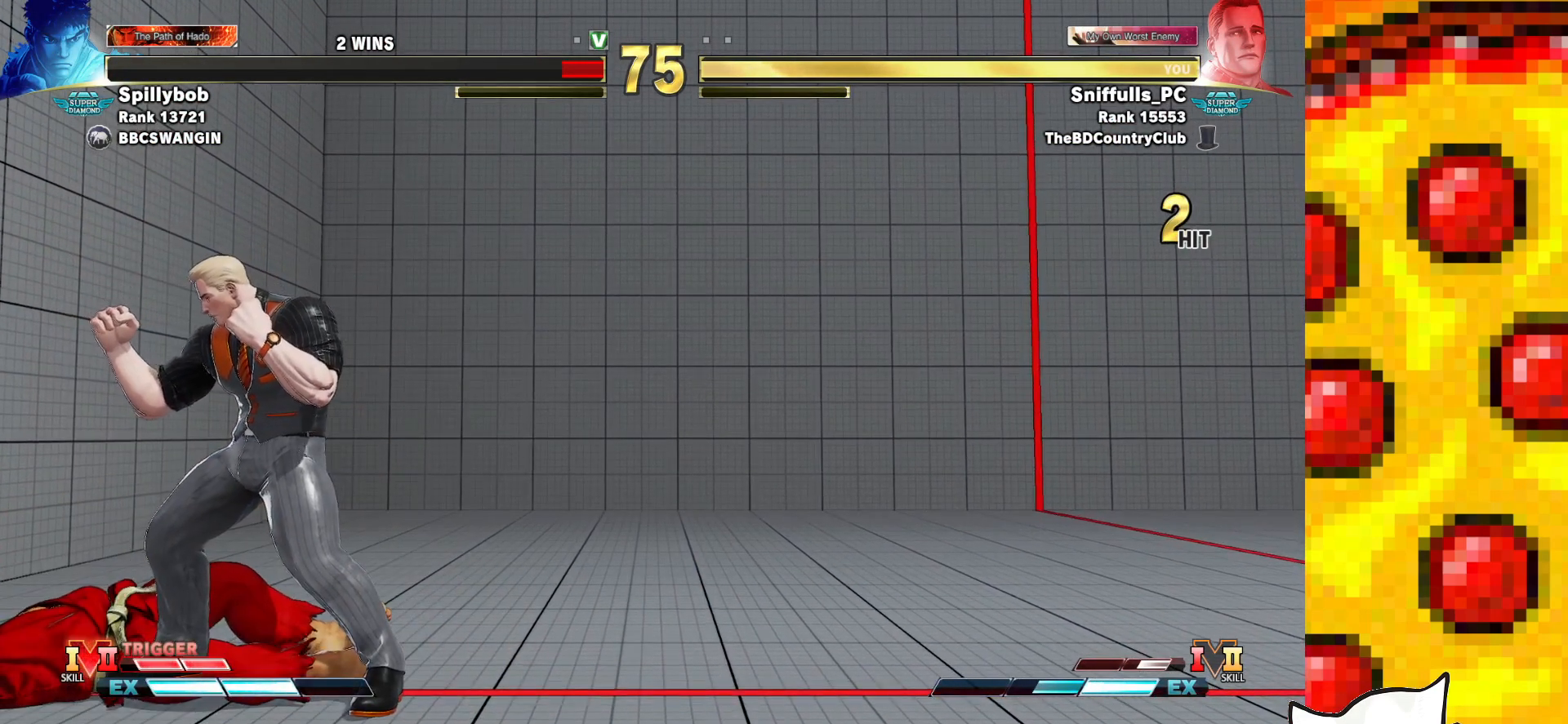
{"buttons": [], "events": []}
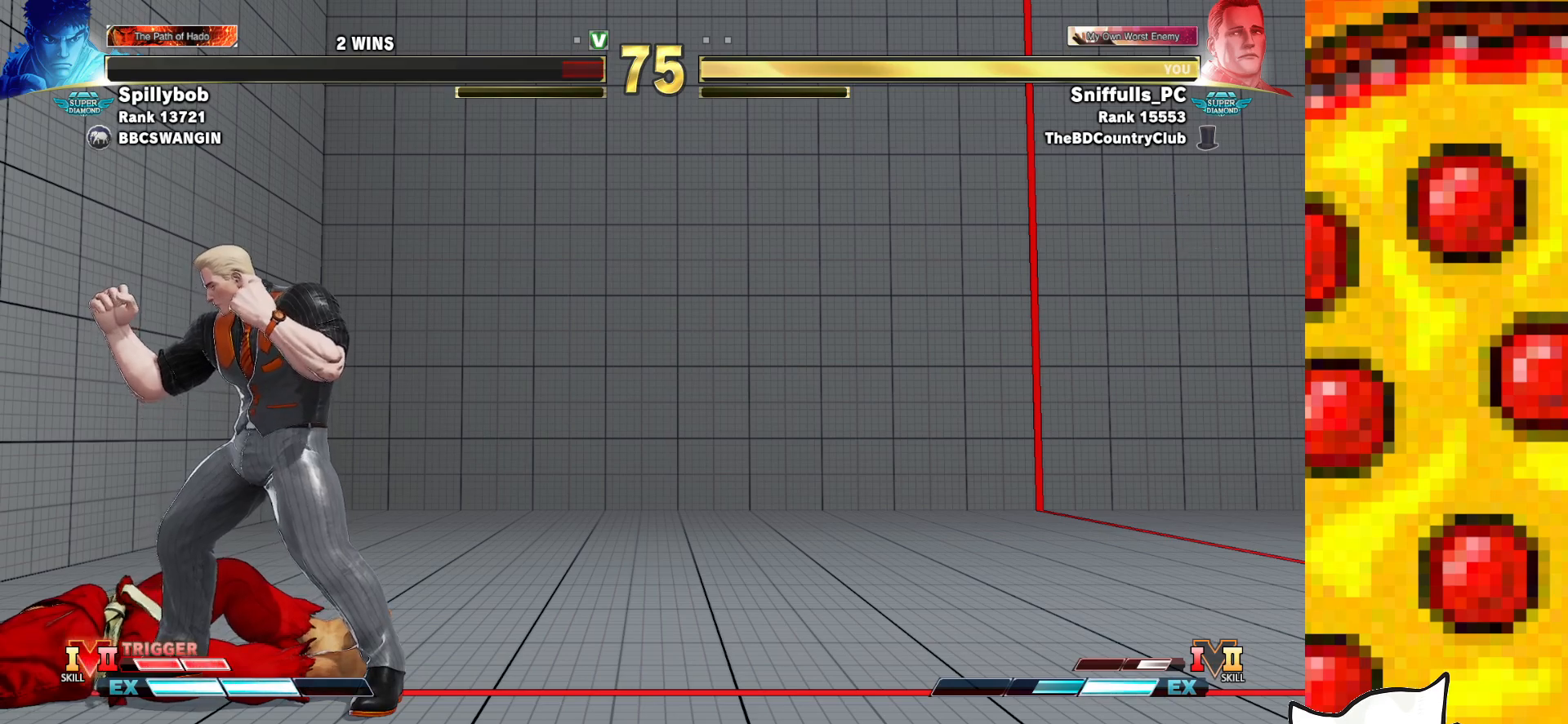
{"buttons": [], "events": []}
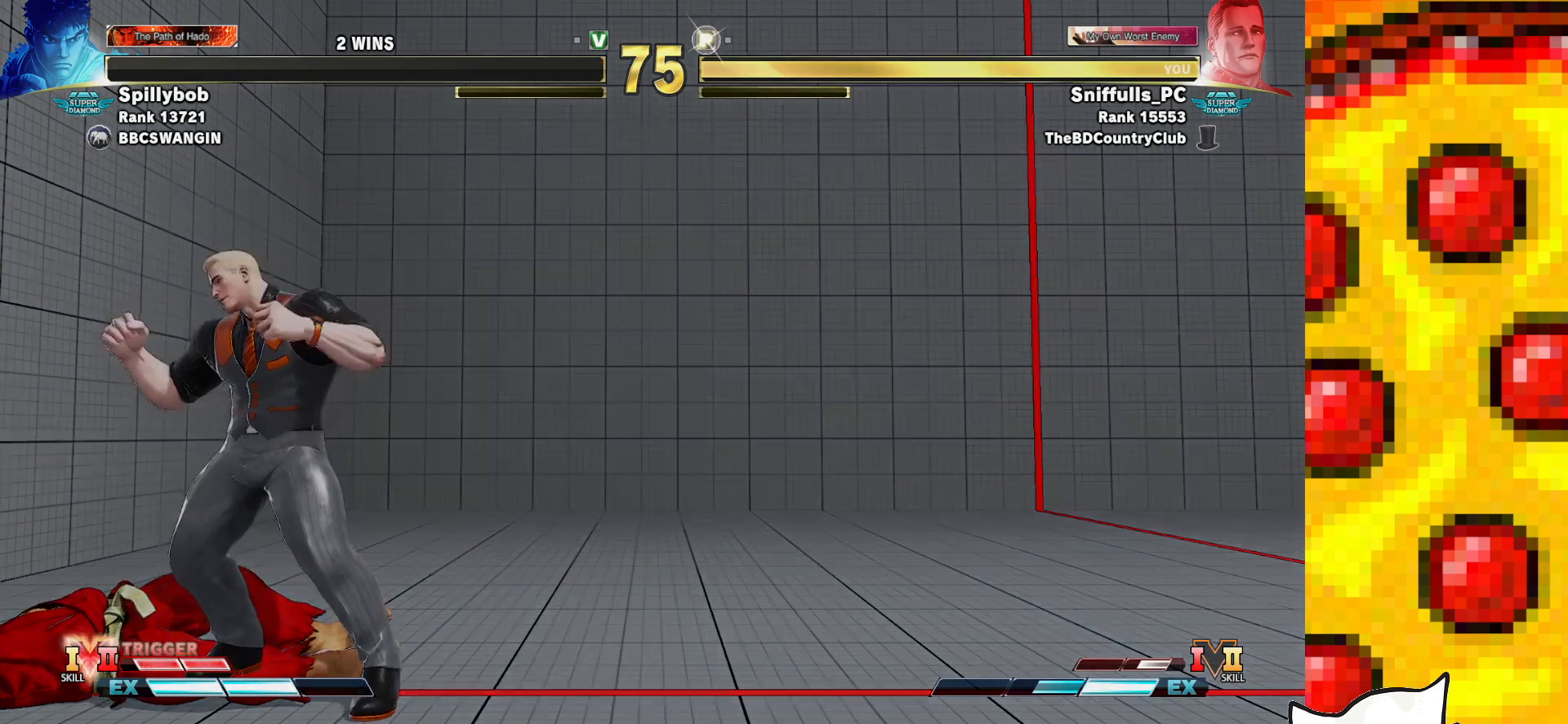
{"buttons": ["SQUARE", "TRIANGLE"], "events": [[450, "SQUARE", "down"], [450, "TRIANGLE", "down"]]}
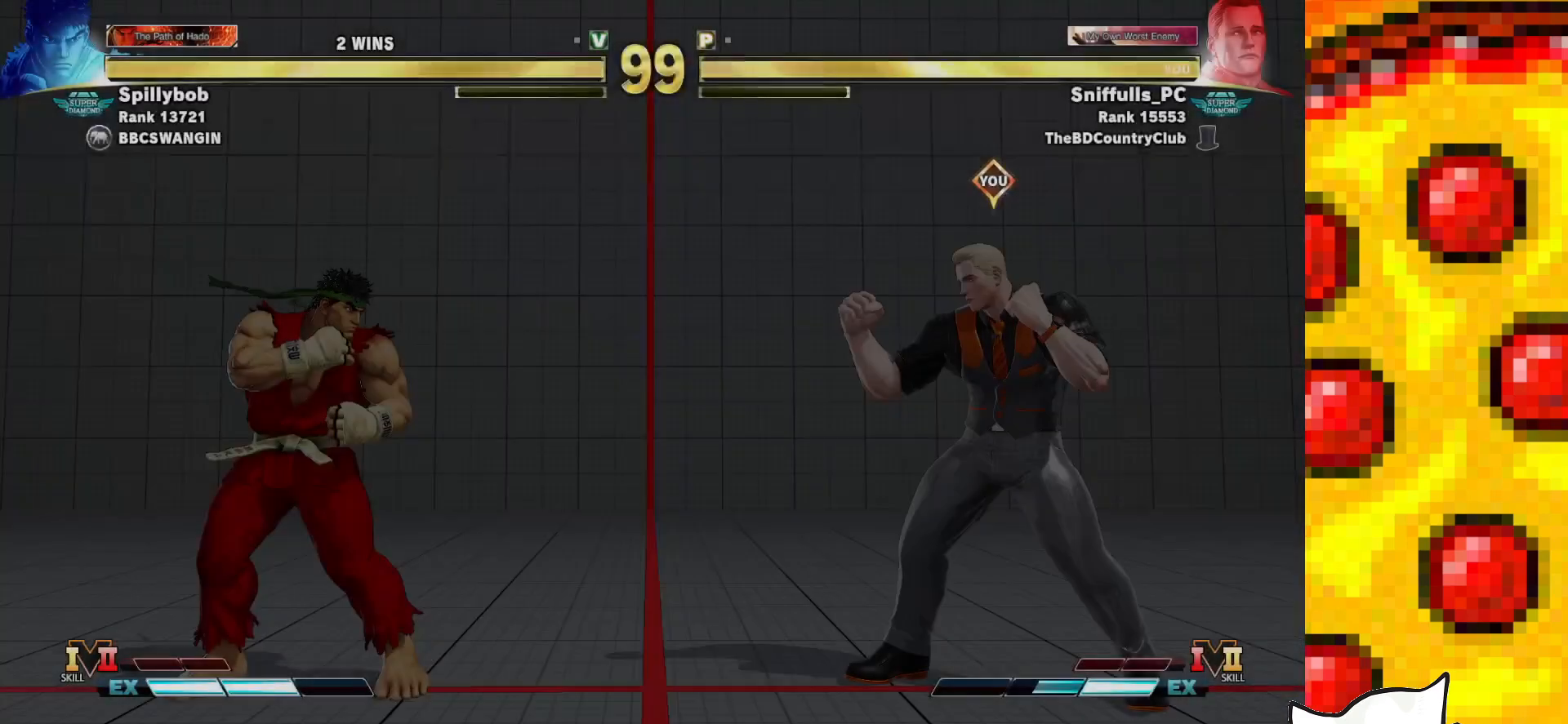
{"buttons": ["SQUARE", "TRIANGLE"], "events": []}
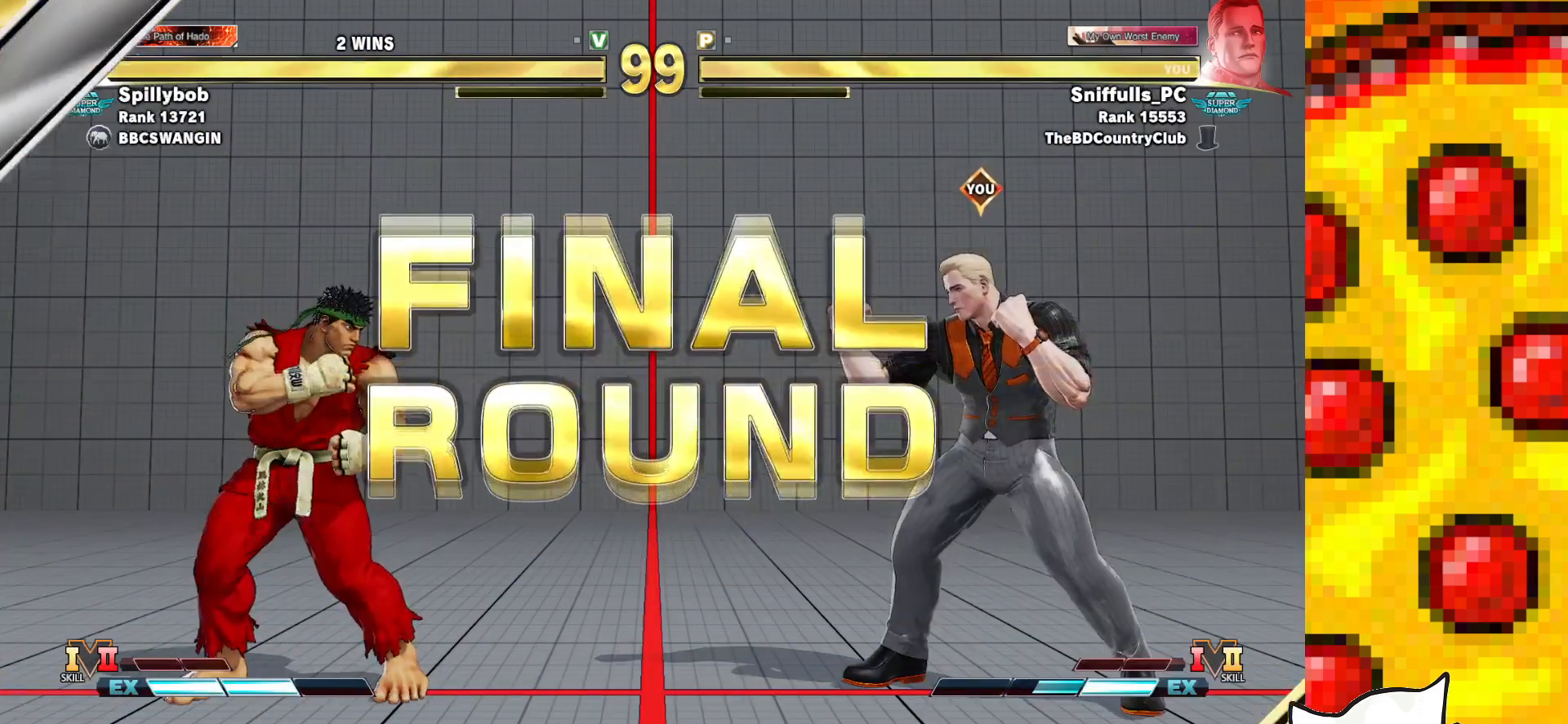
{"buttons": ["SQUARE", "TRIANGLE"], "events": []}
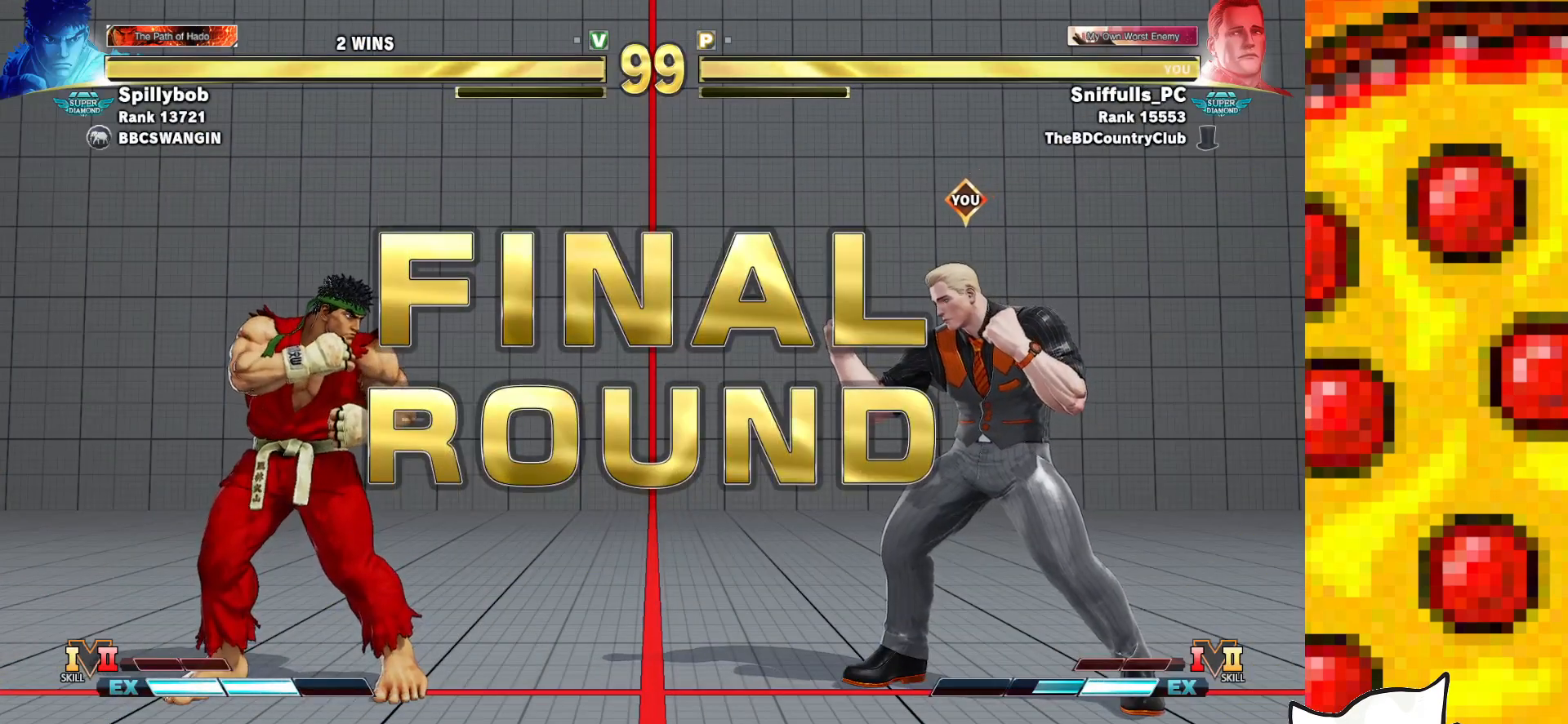
{"buttons": ["SQUARE", "TRIANGLE"], "events": []}
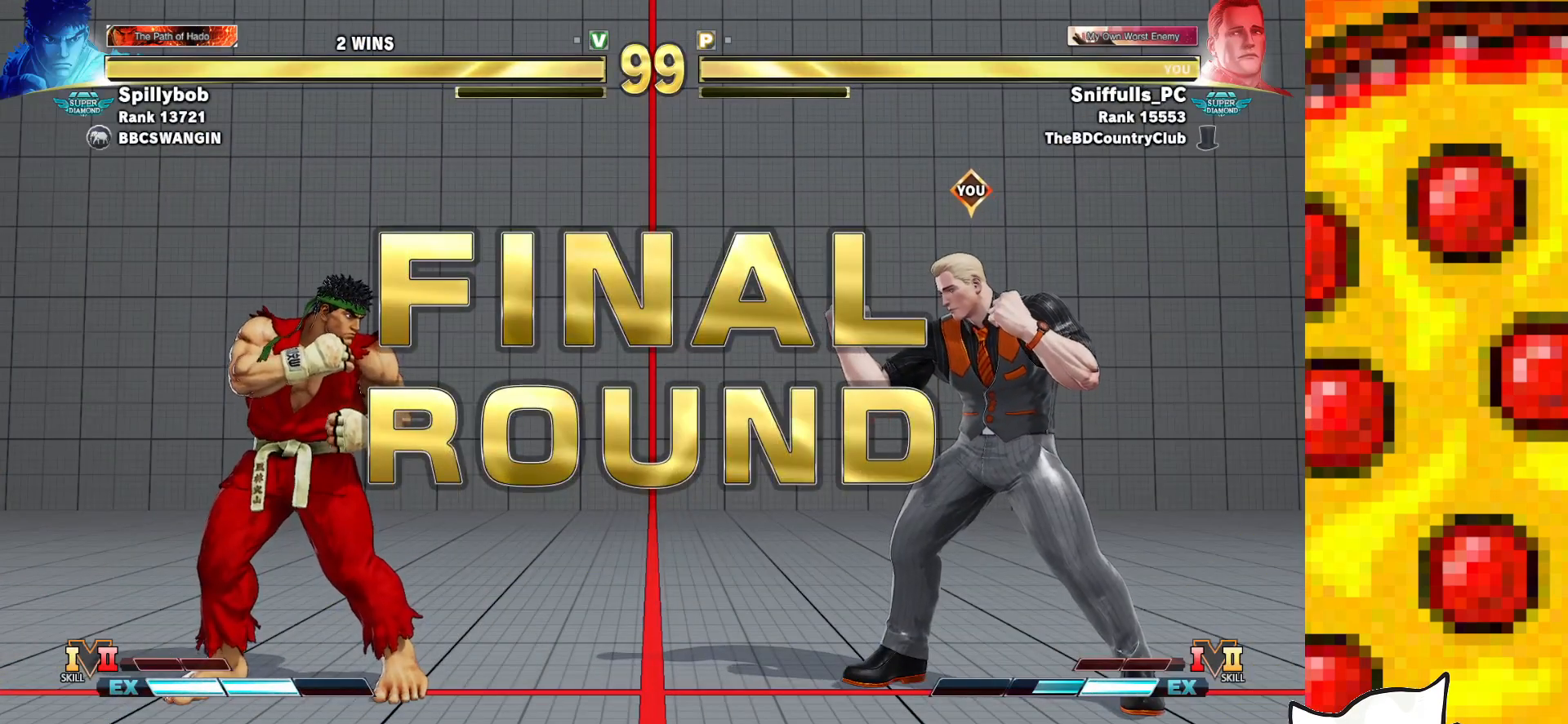
{"buttons": [], "events": [[17, "SQUARE", "up"], [17, "TRIANGLE", "up"]]}
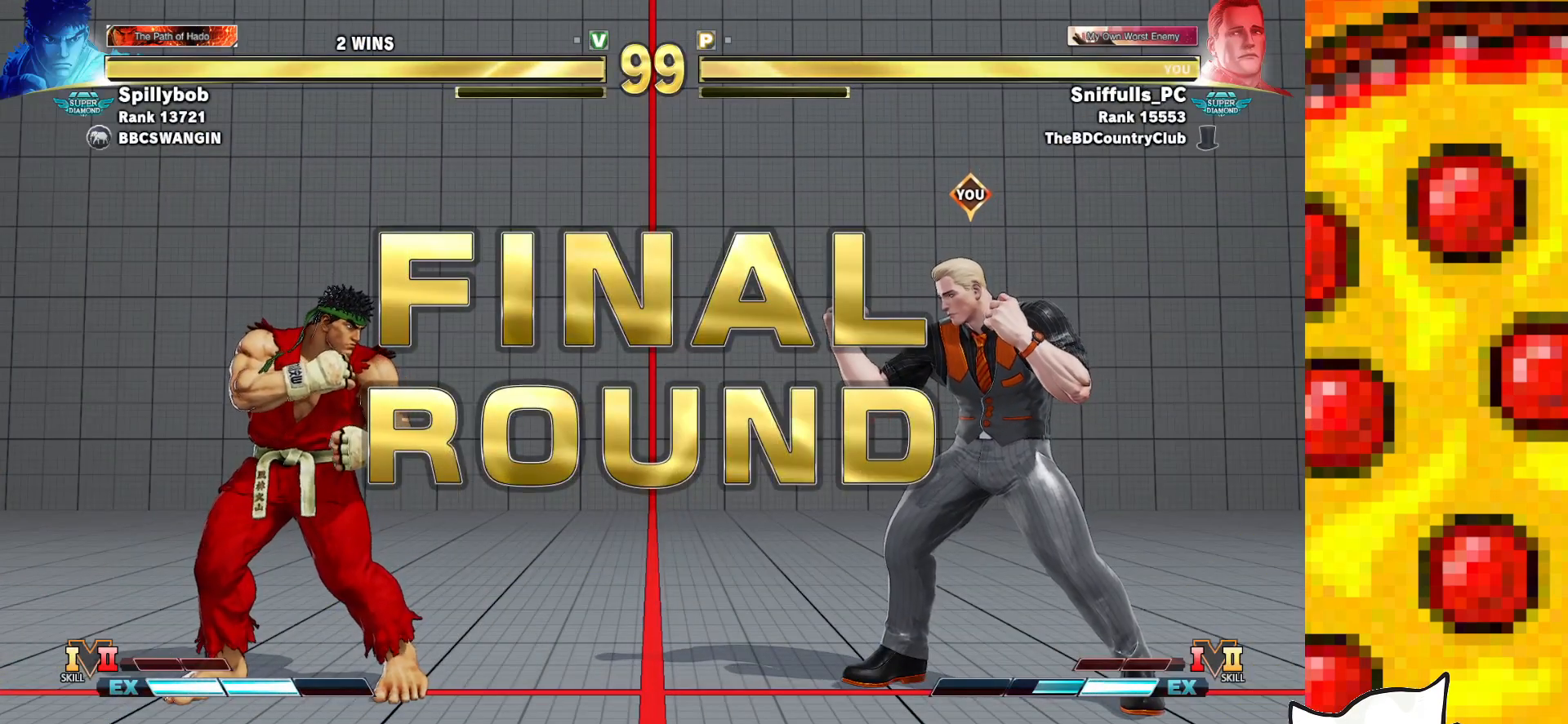
{"buttons": [], "events": []}
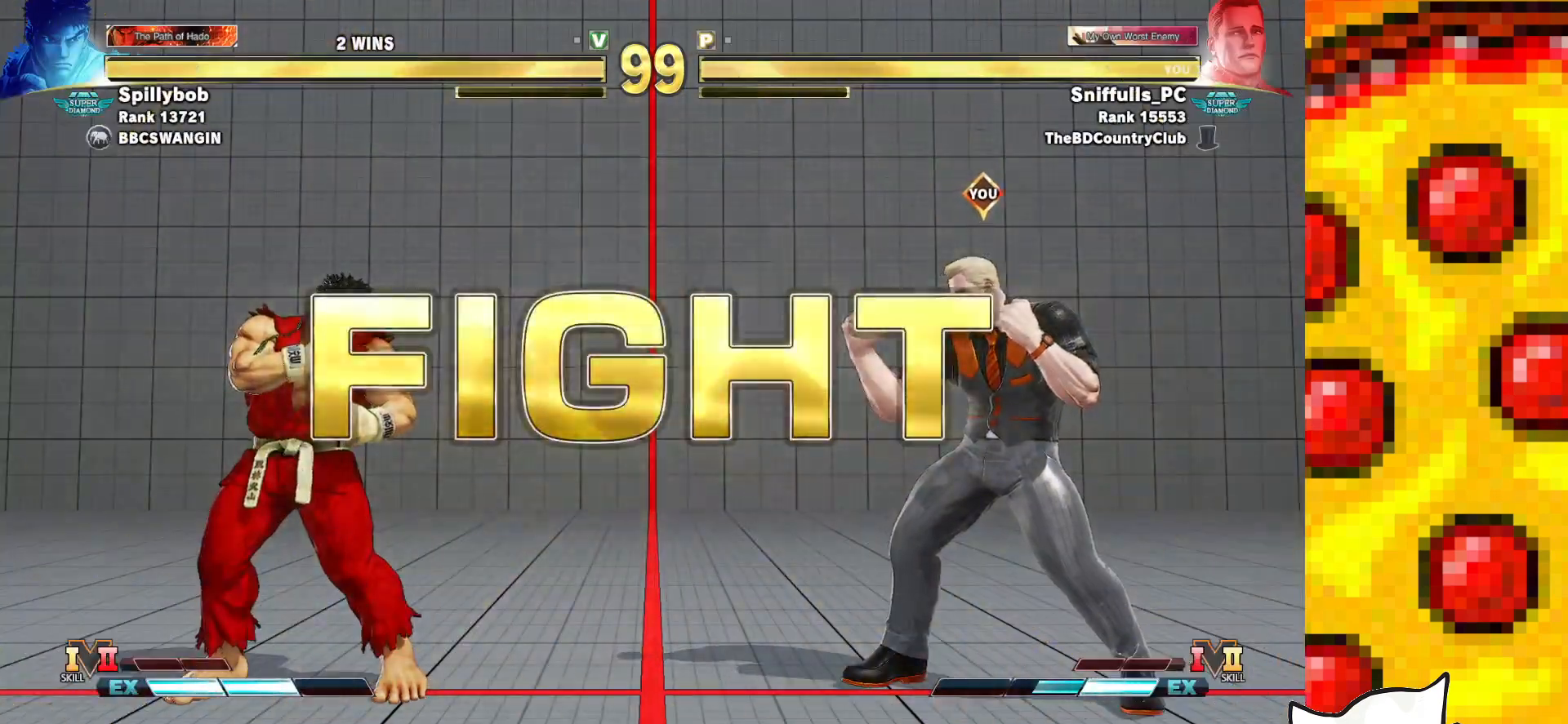
{"buttons": ["DPAD_RIGHT"], "events": [[450, "DPAD_RIGHT", "down"]]}
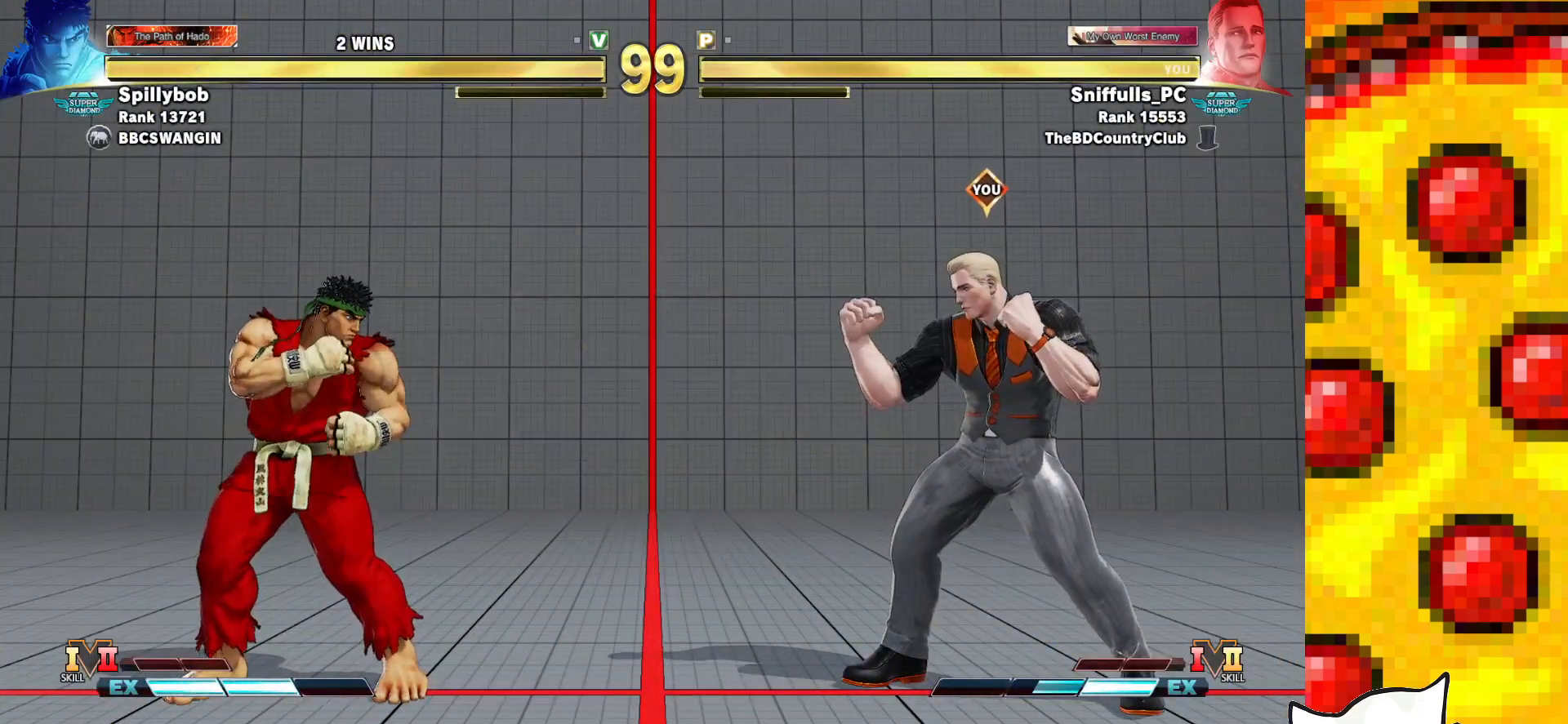
{"buttons": ["DPAD_LEFT"], "events": [[367, "DPAD_RIGHT", "up"], [400, "DPAD_LEFT", "down"]]}
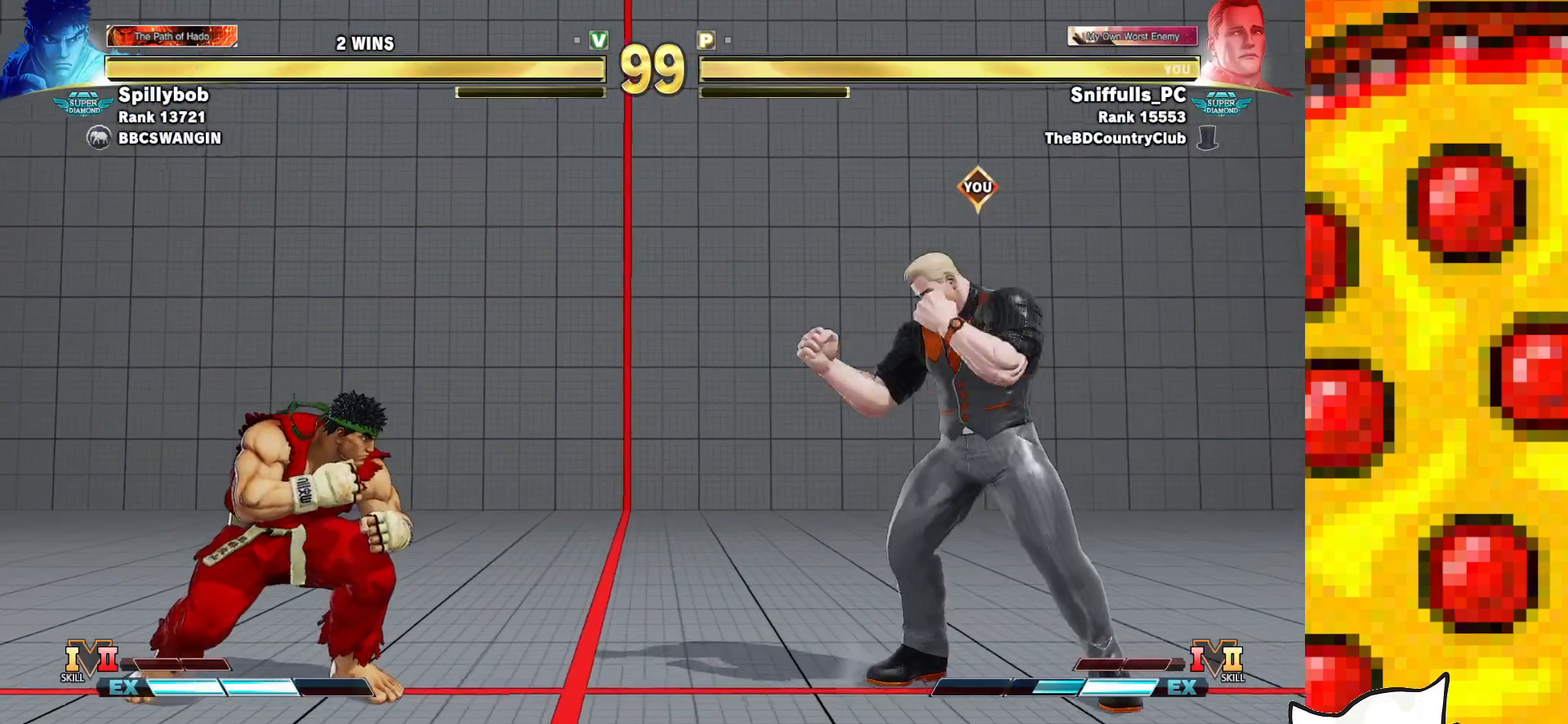
{"buttons": ["DPAD_DOWN", "DPAD_RIGHT"], "events": [[283, "DPAD_DOWN", "down"], [283, "DPAD_LEFT", "up"], [317, "DPAD_RIGHT", "down"]]}
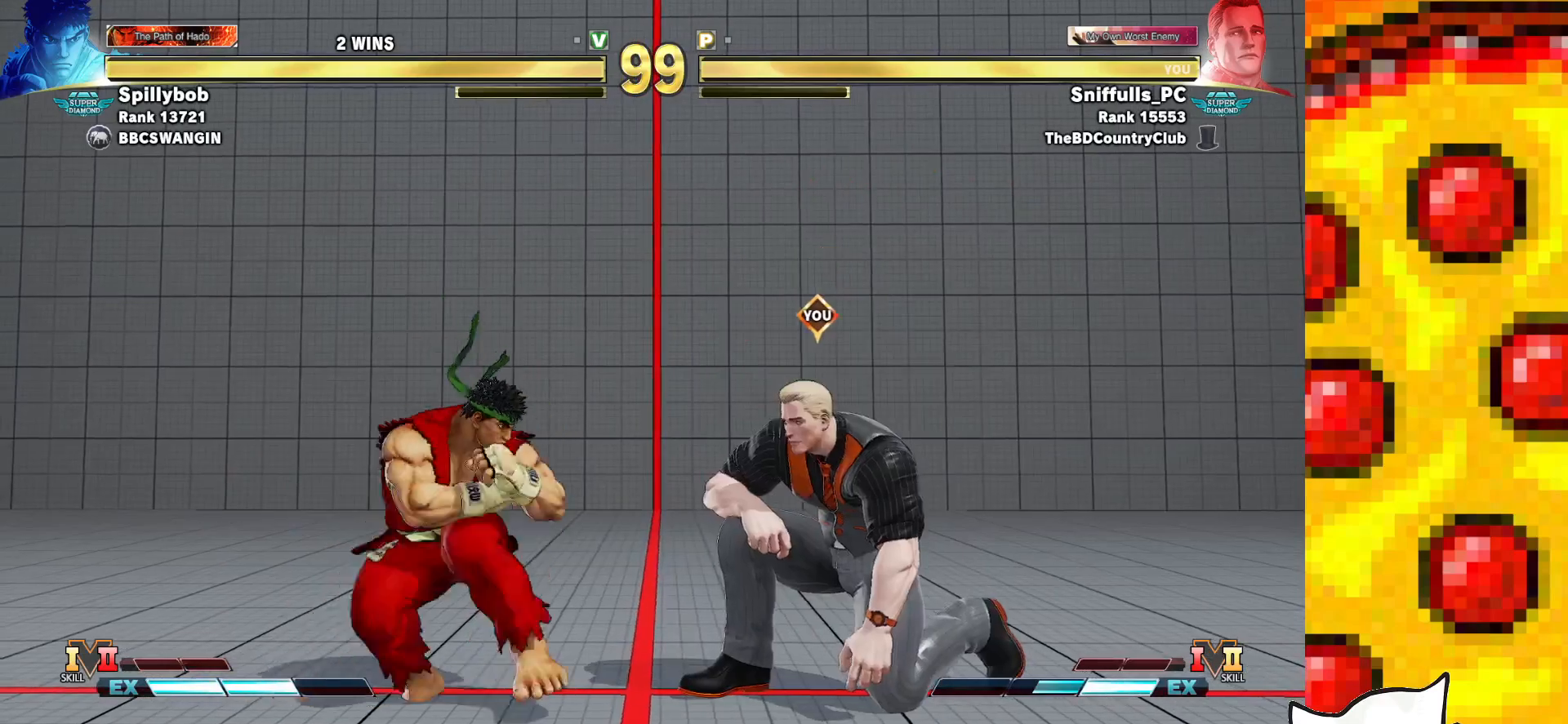
{"buttons": ["DPAD_DOWN", "DPAD_RIGHT"], "events": [[217, "CIRCLE", "down"], [400, "CIRCLE", "up"]]}
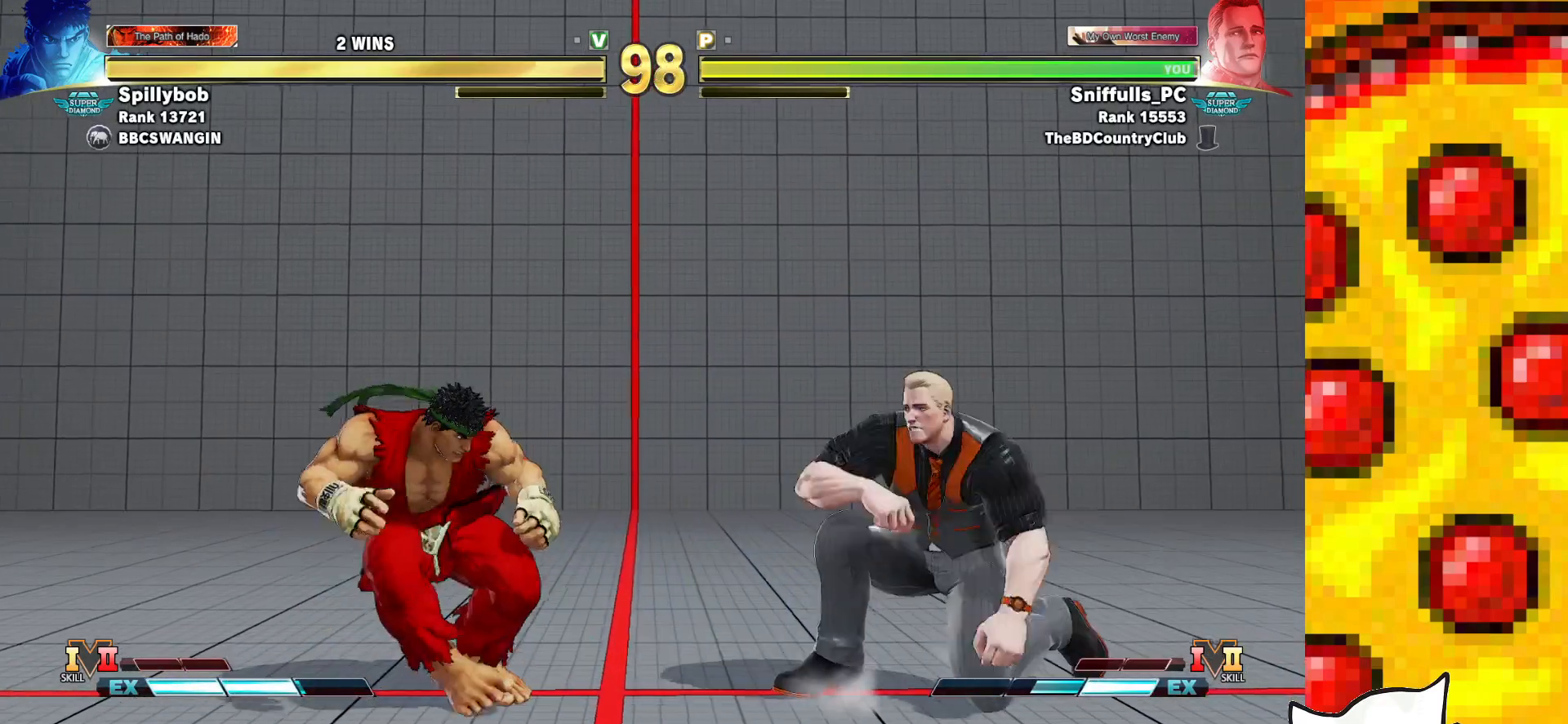
{"buttons": ["DPAD_RIGHT"], "events": [[183, "DPAD_DOWN", "up"]]}
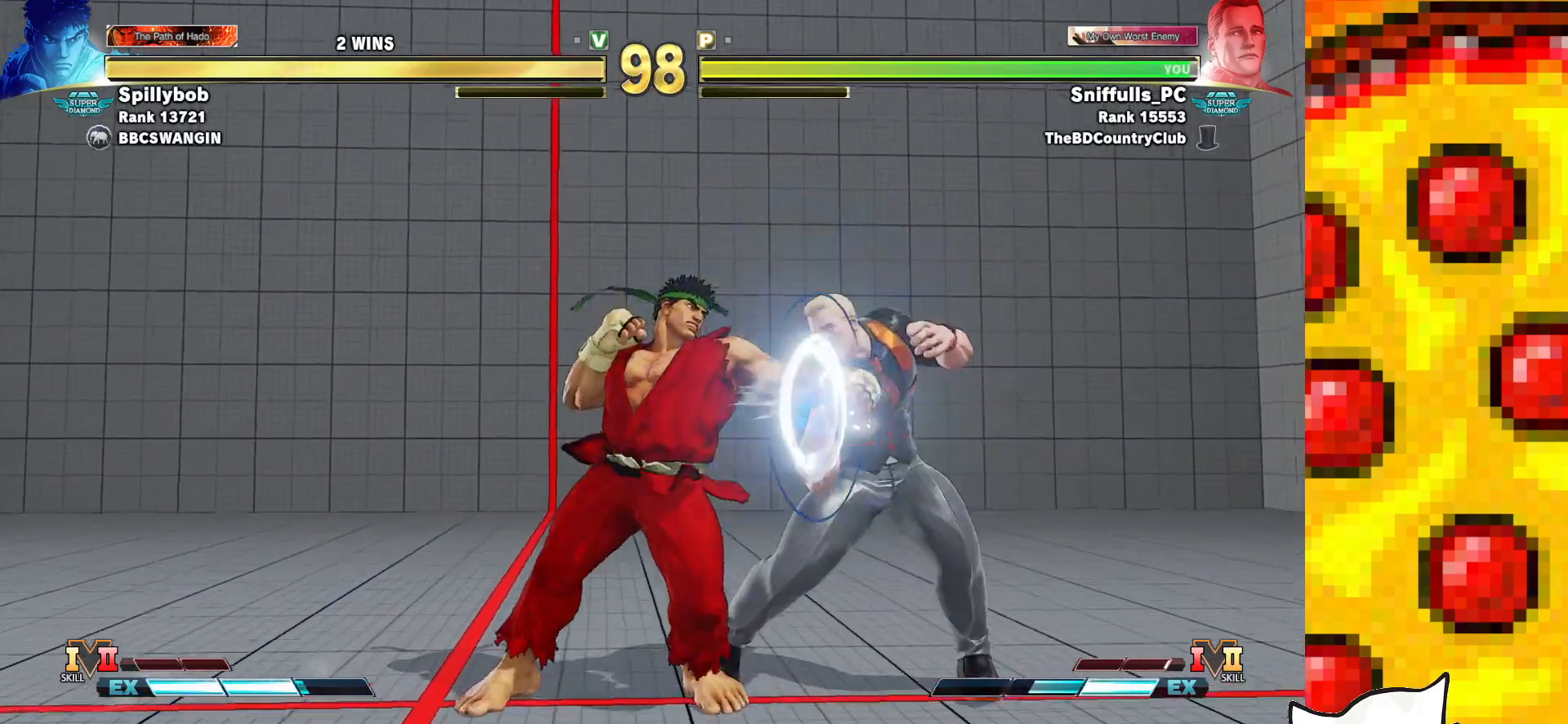
{"buttons": ["DPAD_DOWN", "DPAD_RIGHT"], "events": [[483, "DPAD_DOWN", "down"]]}
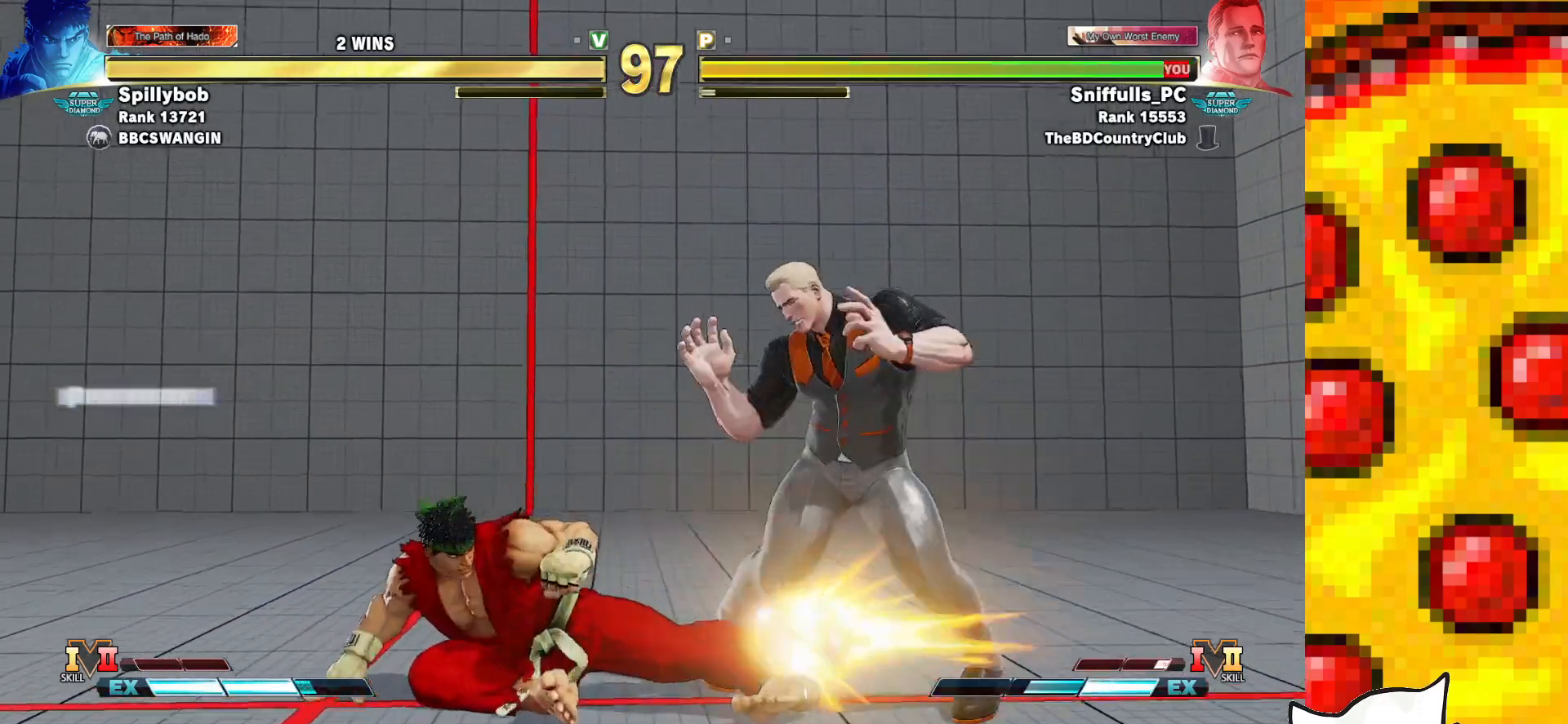
{"buttons": ["DPAD_DOWN", "DPAD_RIGHT"], "events": []}
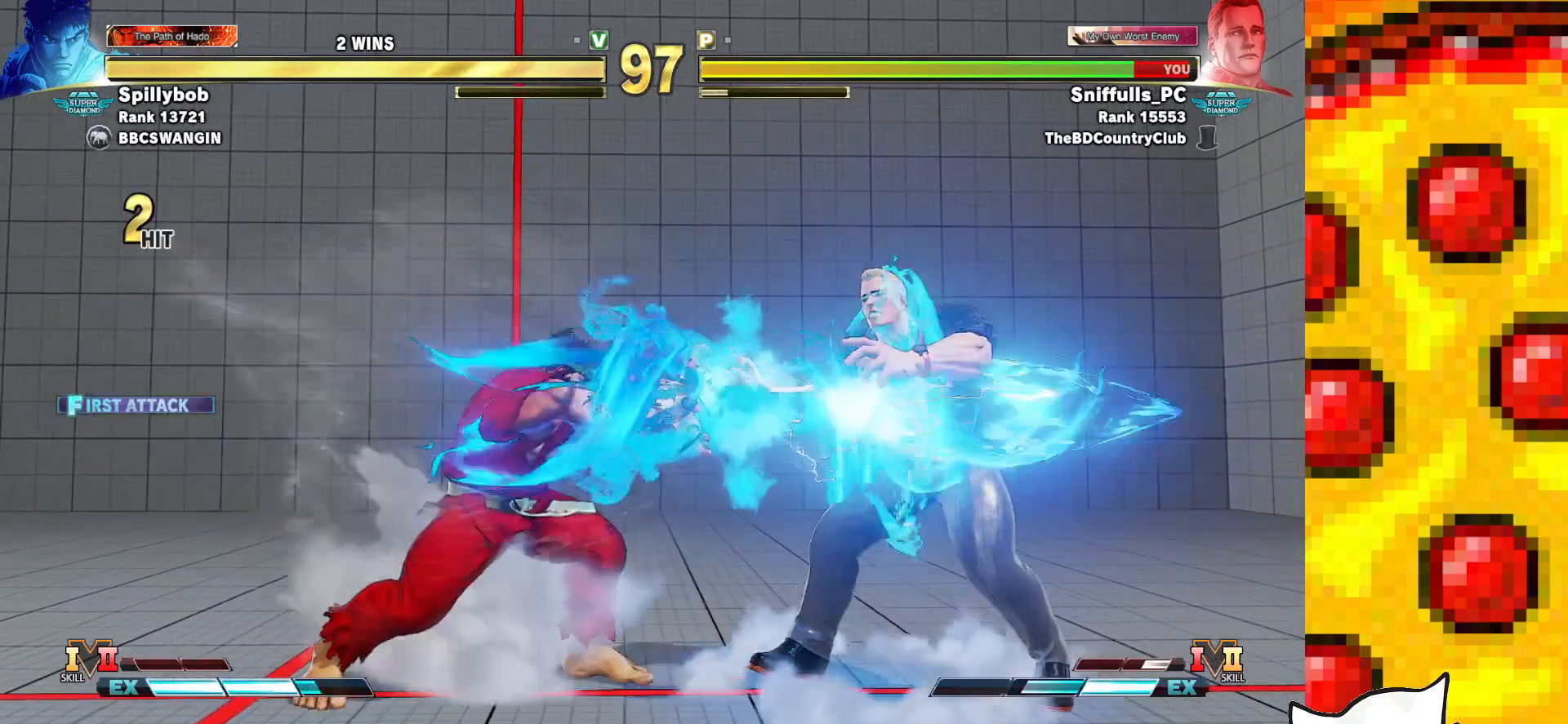
{"buttons": ["DPAD_LEFT"], "events": [[400, "DPAD_RIGHT", "up"], [417, "DPAD_DOWN", "up"], [417, "DPAD_LEFT", "down"]]}
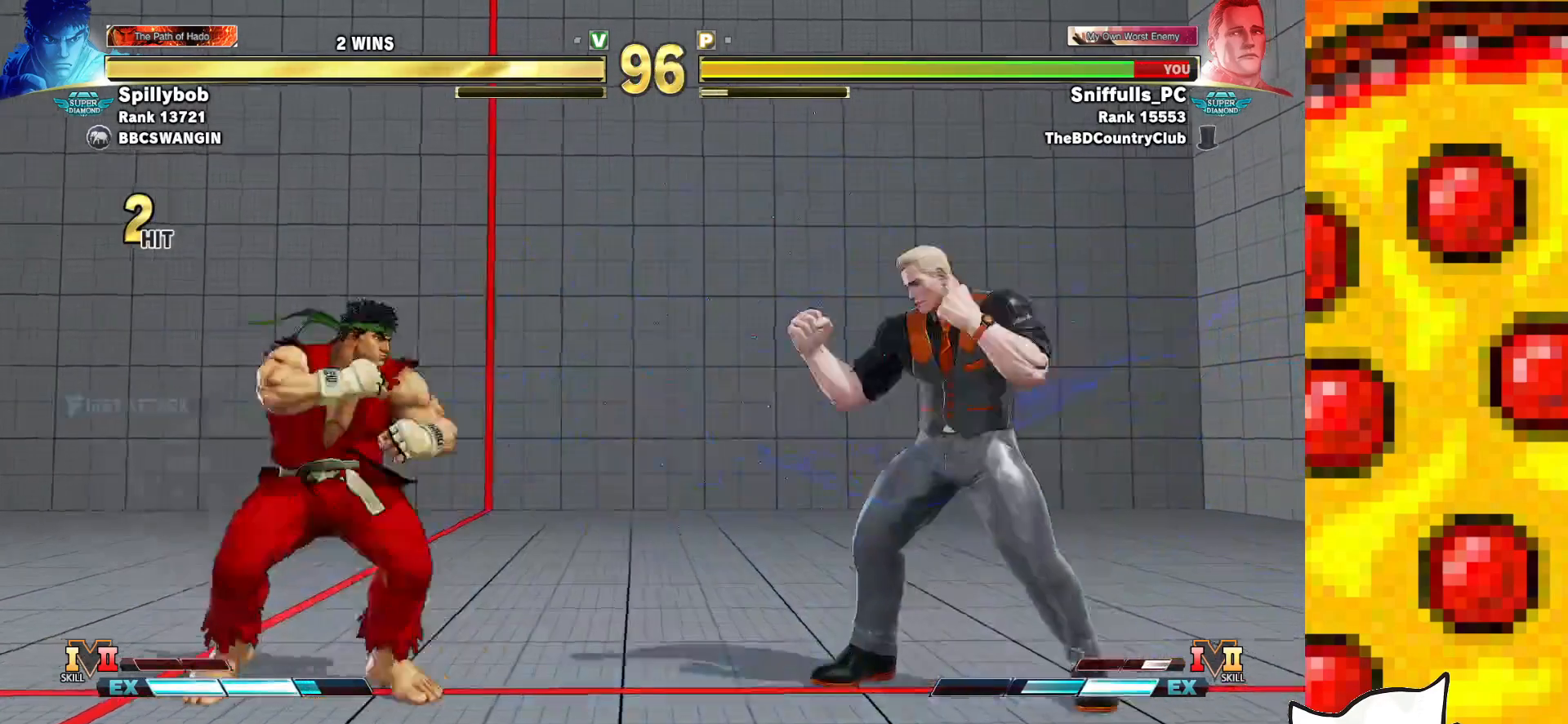
{"buttons": ["DPAD_DOWN", "DPAD_RIGHT"], "events": [[150, "DPAD_DOWN", "down"], [167, "DPAD_LEFT", "up"], [217, "DPAD_RIGHT", "down"]]}
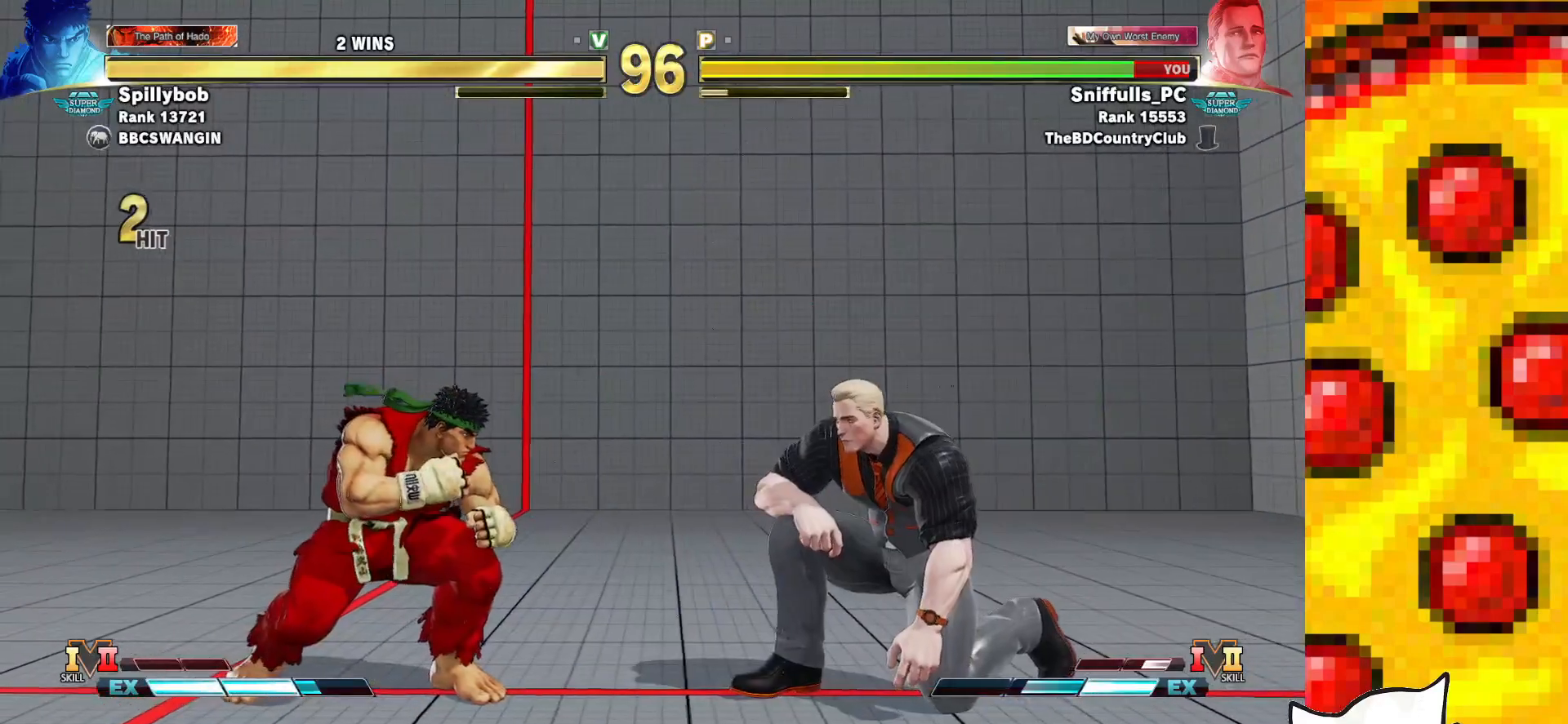
{"buttons": ["DPAD_DOWN", "DPAD_RIGHT"], "events": []}
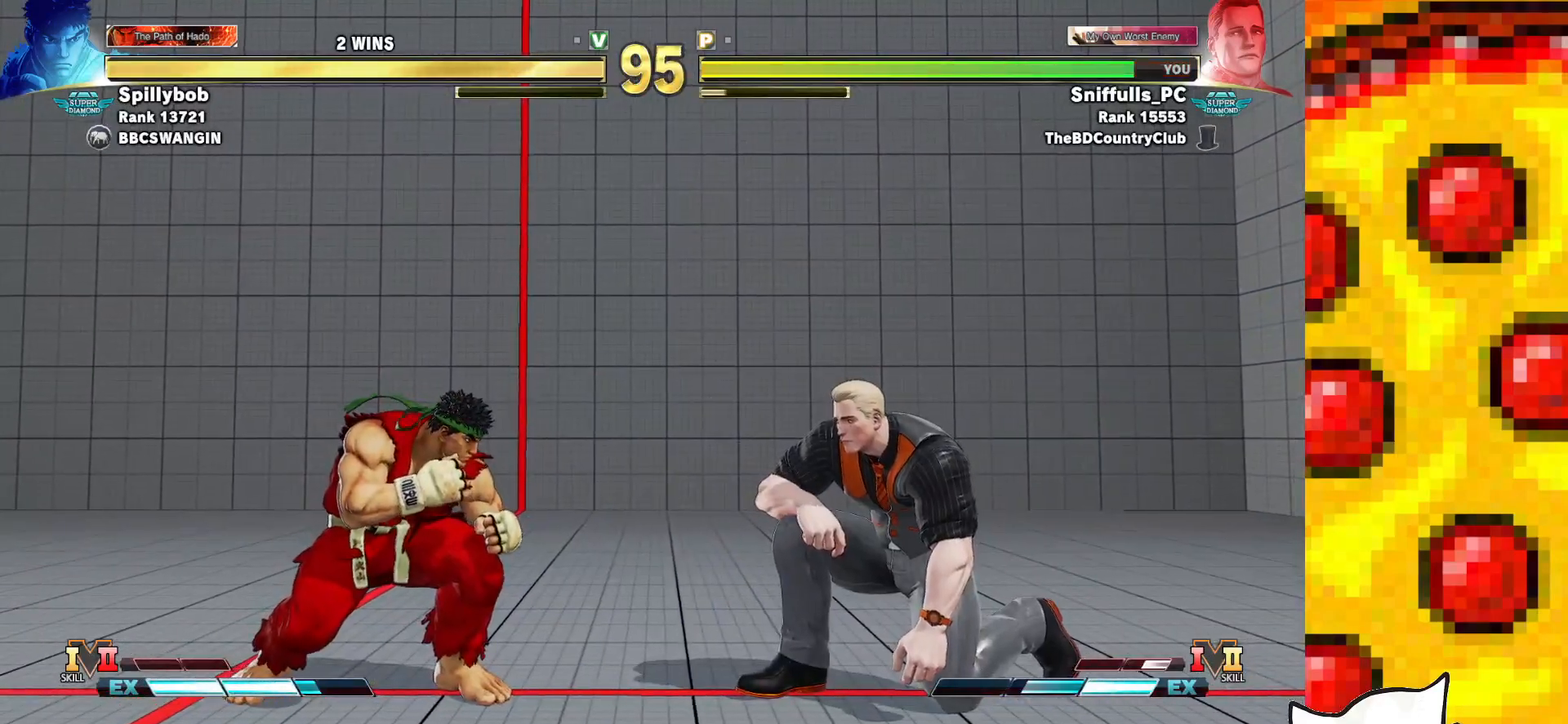
{"buttons": ["DPAD_RIGHT"], "events": [[483, "DPAD_DOWN", "up"]]}
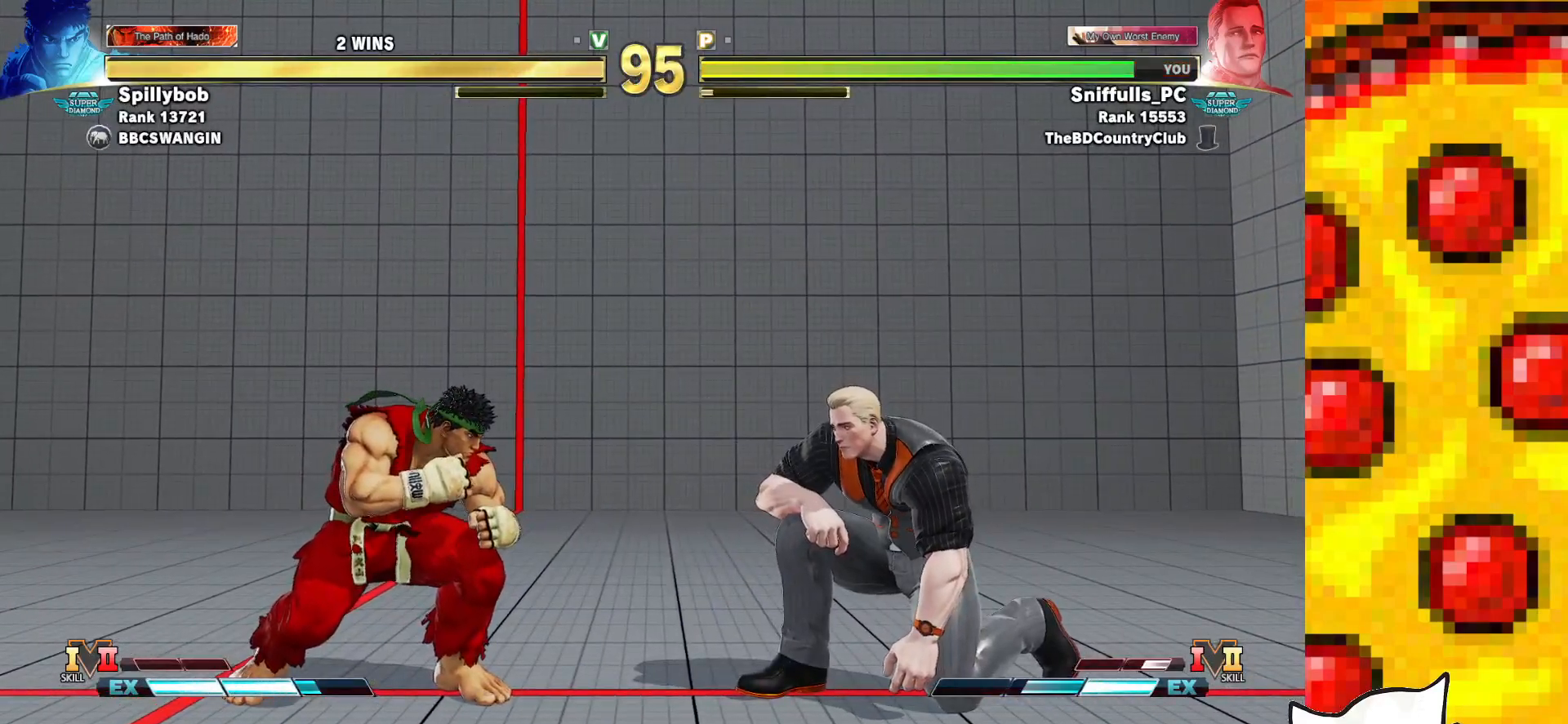
{"buttons": ["DPAD_LEFT"], "events": [[150, "DPAD_DOWN", "down"], [317, "DPAD_DOWN", "up"], [317, "DPAD_LEFT", "down"], [317, "DPAD_RIGHT", "up"]]}
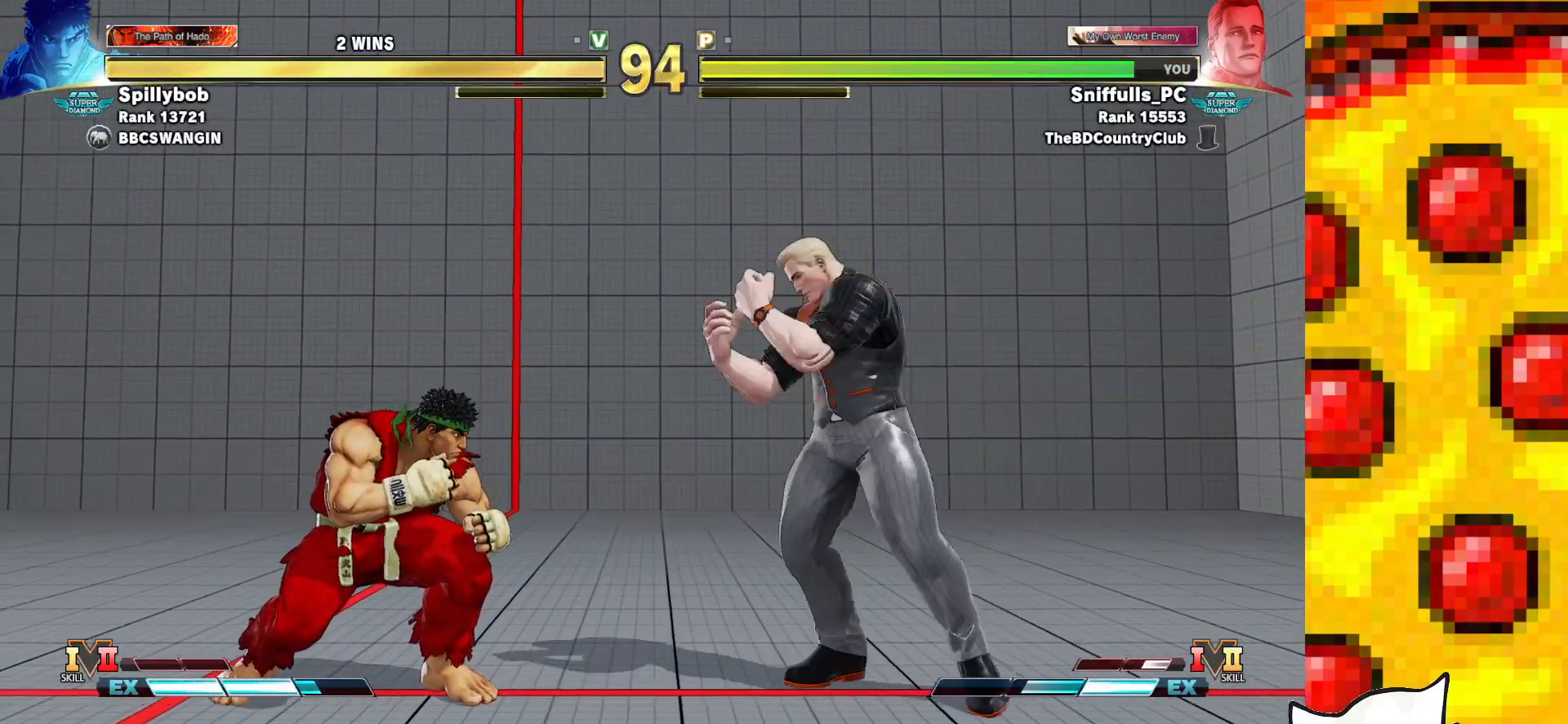
{"buttons": ["TRIANGLE", "DPAD_DOWN", "DPAD_RIGHT"], "events": [[100, "DPAD_LEFT", "up"], [117, "DPAD_RIGHT", "down"], [317, "DPAD_DOWN", "down"], [467, "TRIANGLE", "down"]]}
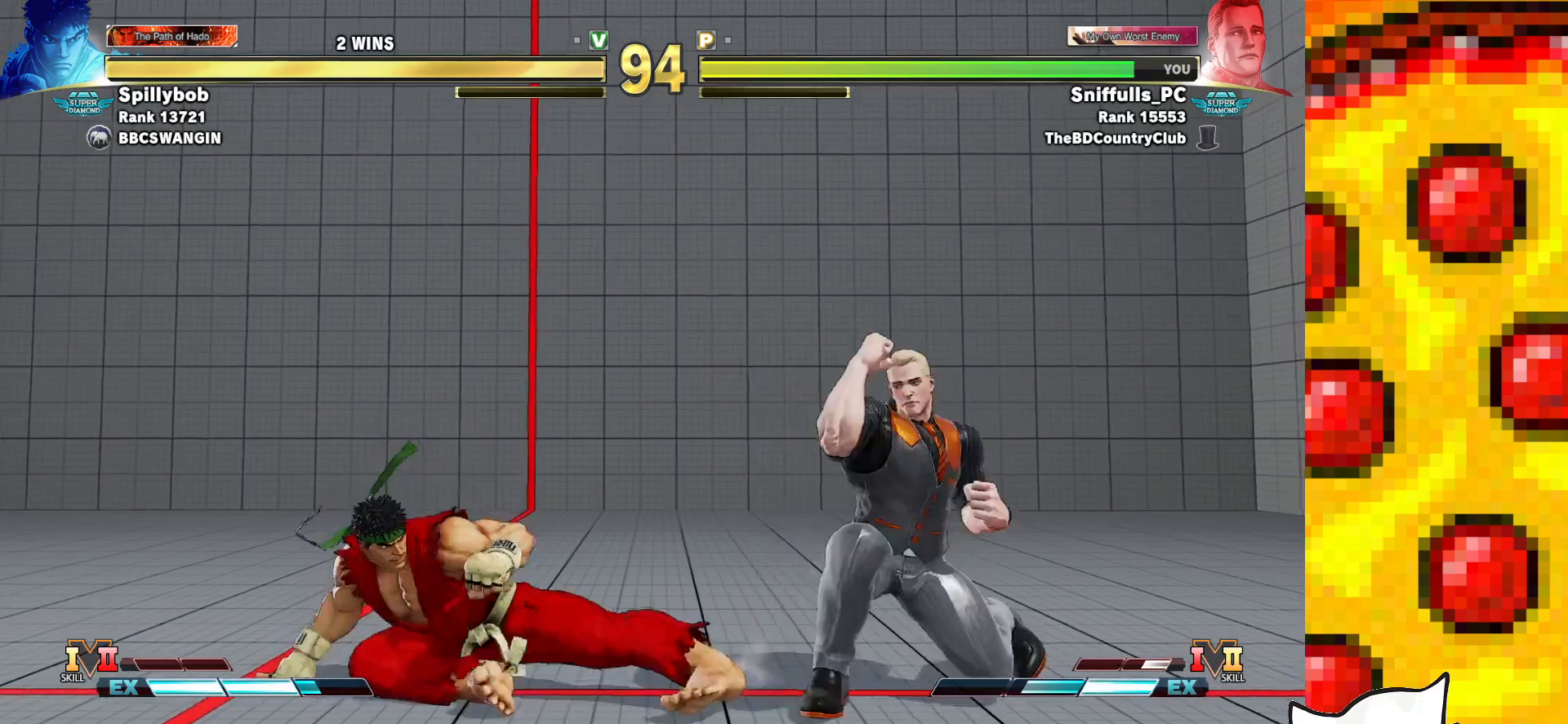
{"buttons": ["DPAD_RIGHT"], "events": [[67, "DPAD_LEFT", "down"], [67, "DPAD_RIGHT", "up"], [83, "TRIANGLE", "up"], [117, "DPAD_DOWN", "up"], [167, "CIRCLE", "down"], [167, "CROSS", "down"], [200, "DPAD_LEFT", "up"], [300, "CIRCLE", "up"], [300, "CROSS", "up"], [433, "DPAD_RIGHT", "down"]]}
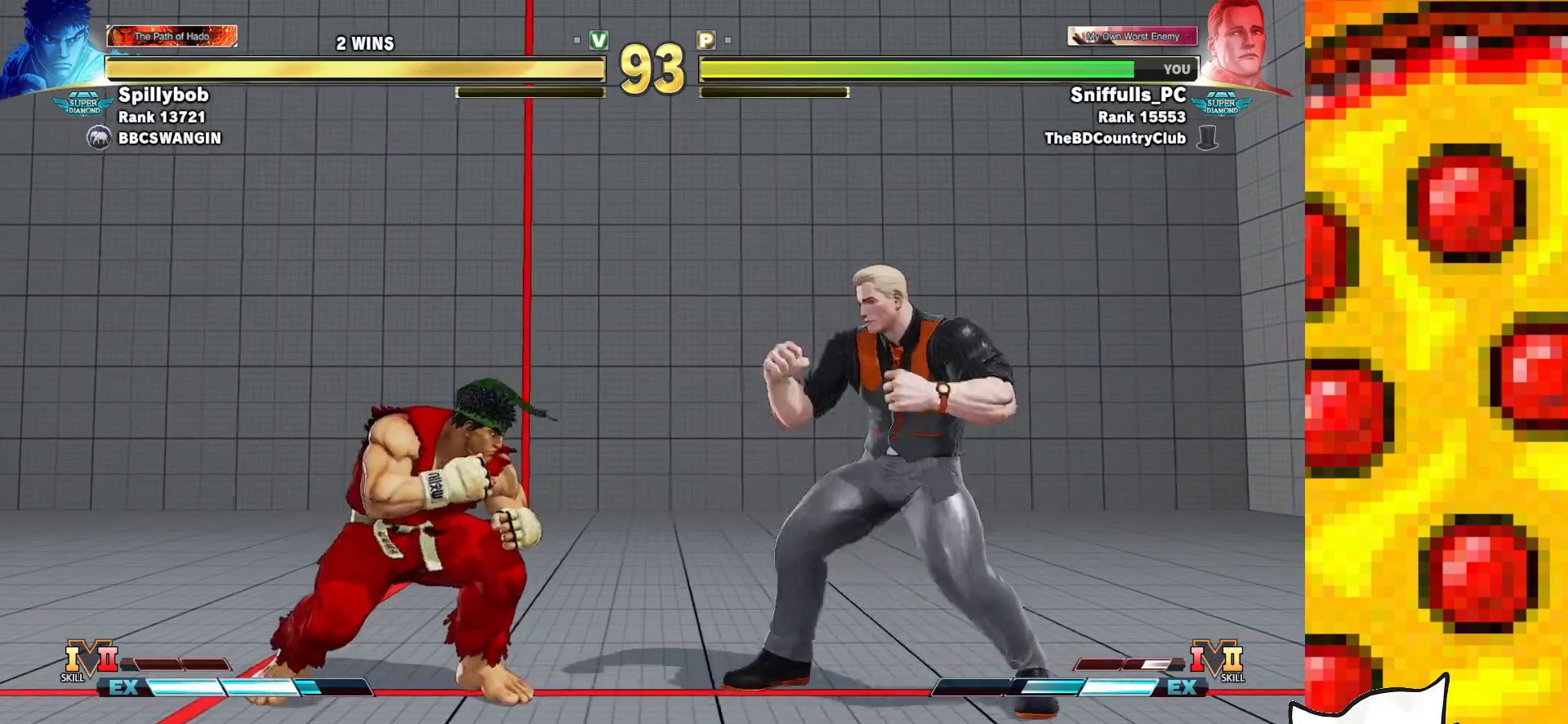
{"buttons": ["DPAD_UP"], "events": [[83, "DPAD_RIGHT", "up"], [100, "DPAD_LEFT", "down"], [217, "DPAD_UP", "down"], [500, "DPAD_LEFT", "up"]]}
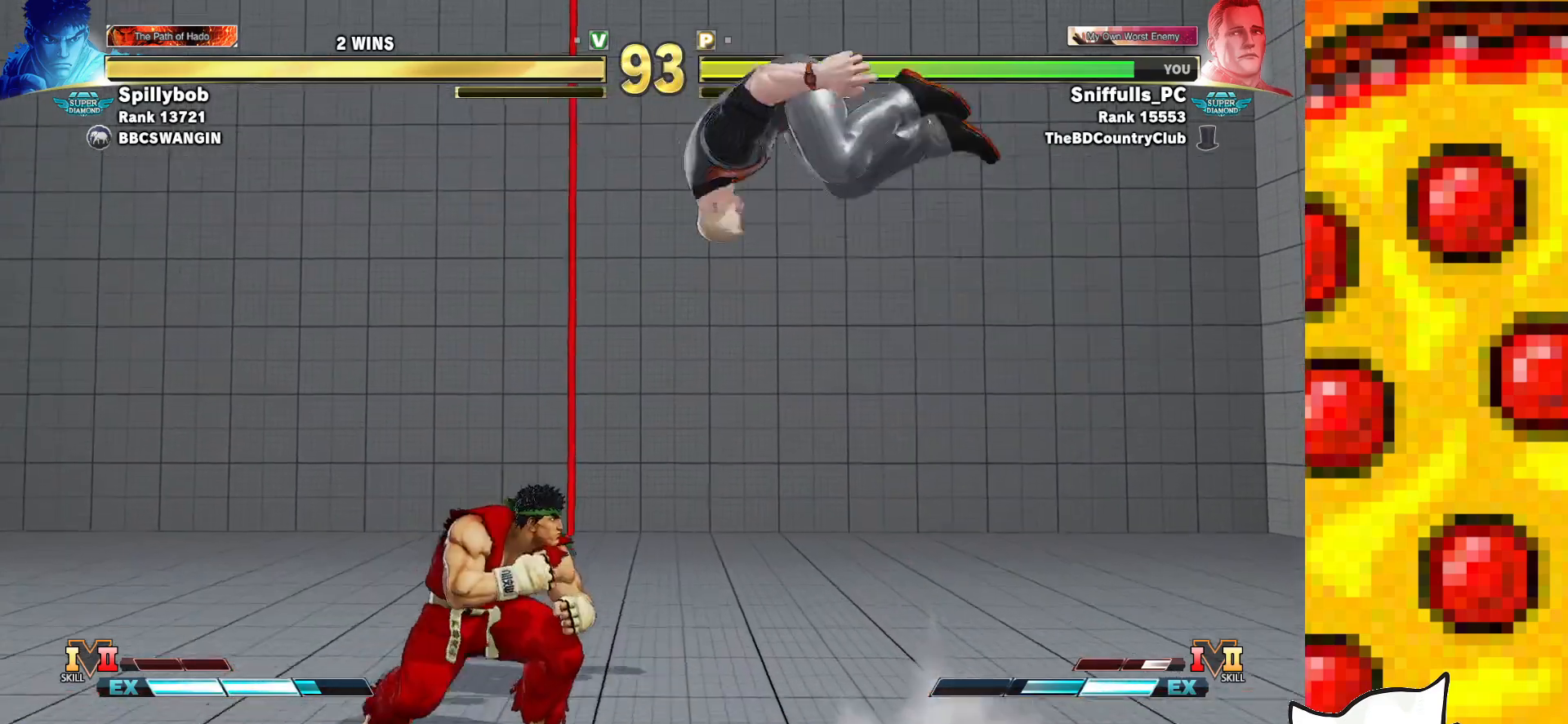
{"buttons": ["DPAD_DOWN", "DPAD_RIGHT"], "events": [[17, "DPAD_UP", "up"], [133, "DPAD_DOWN", "down"], [133, "DPAD_RIGHT", "down"], [200, "CIRCLE", "down"], [367, "CIRCLE", "up"]]}
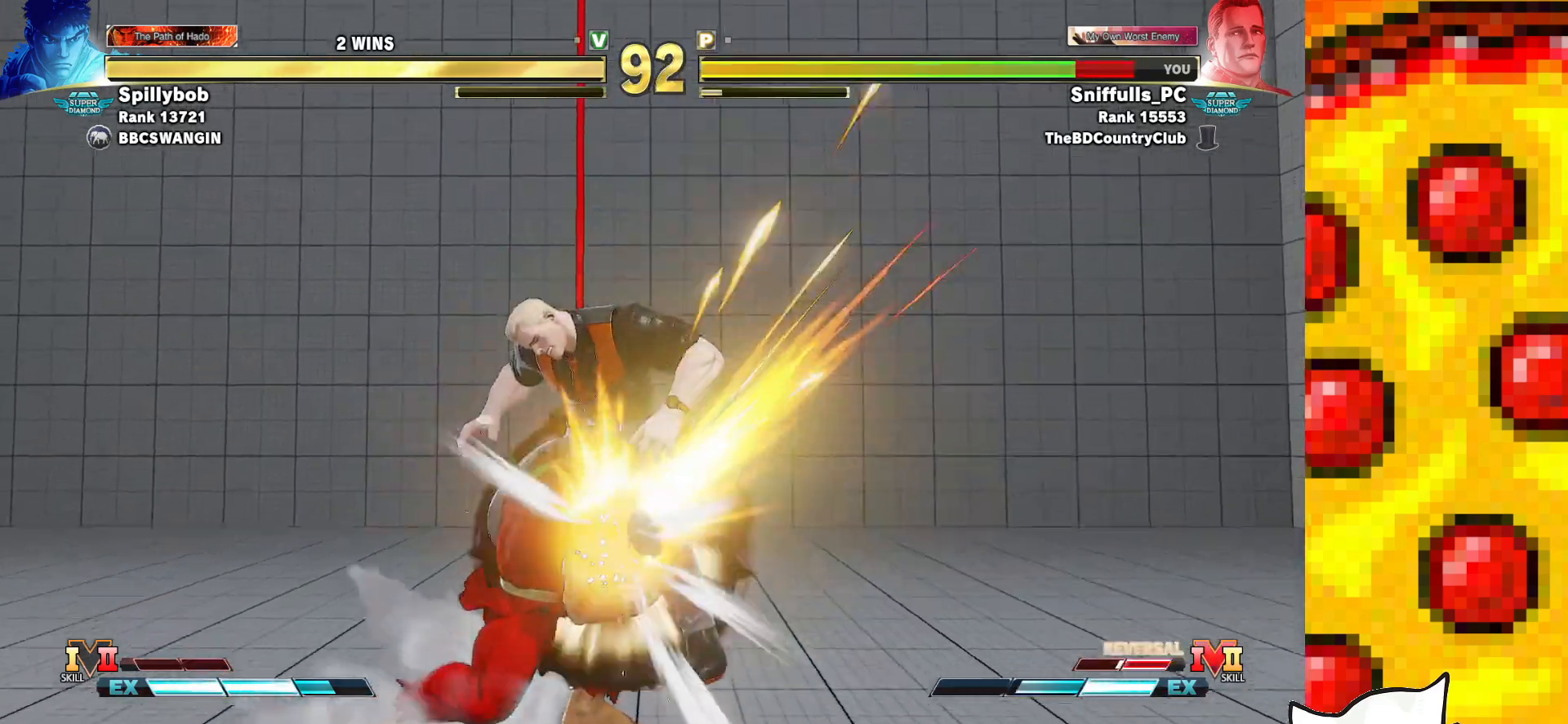
{"buttons": ["DPAD_DOWN", "DPAD_RIGHT"], "events": []}
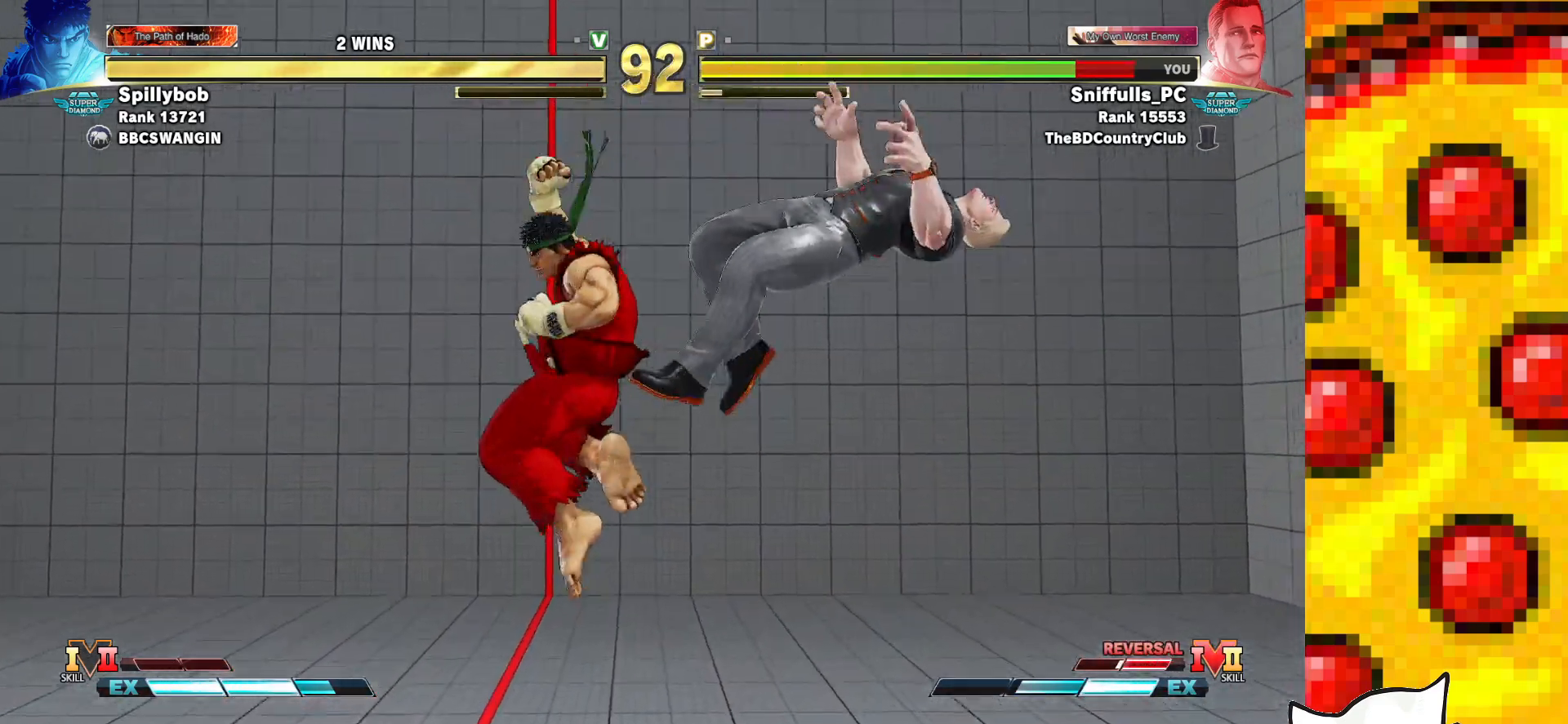
{"buttons": ["DPAD_RIGHT"], "events": [[50, "DPAD_DOWN", "up"], [67, "DPAD_RIGHT", "up"], [150, "DPAD_RIGHT", "down"], [233, "DPAD_RIGHT", "up"], [317, "DPAD_RIGHT", "down"]]}
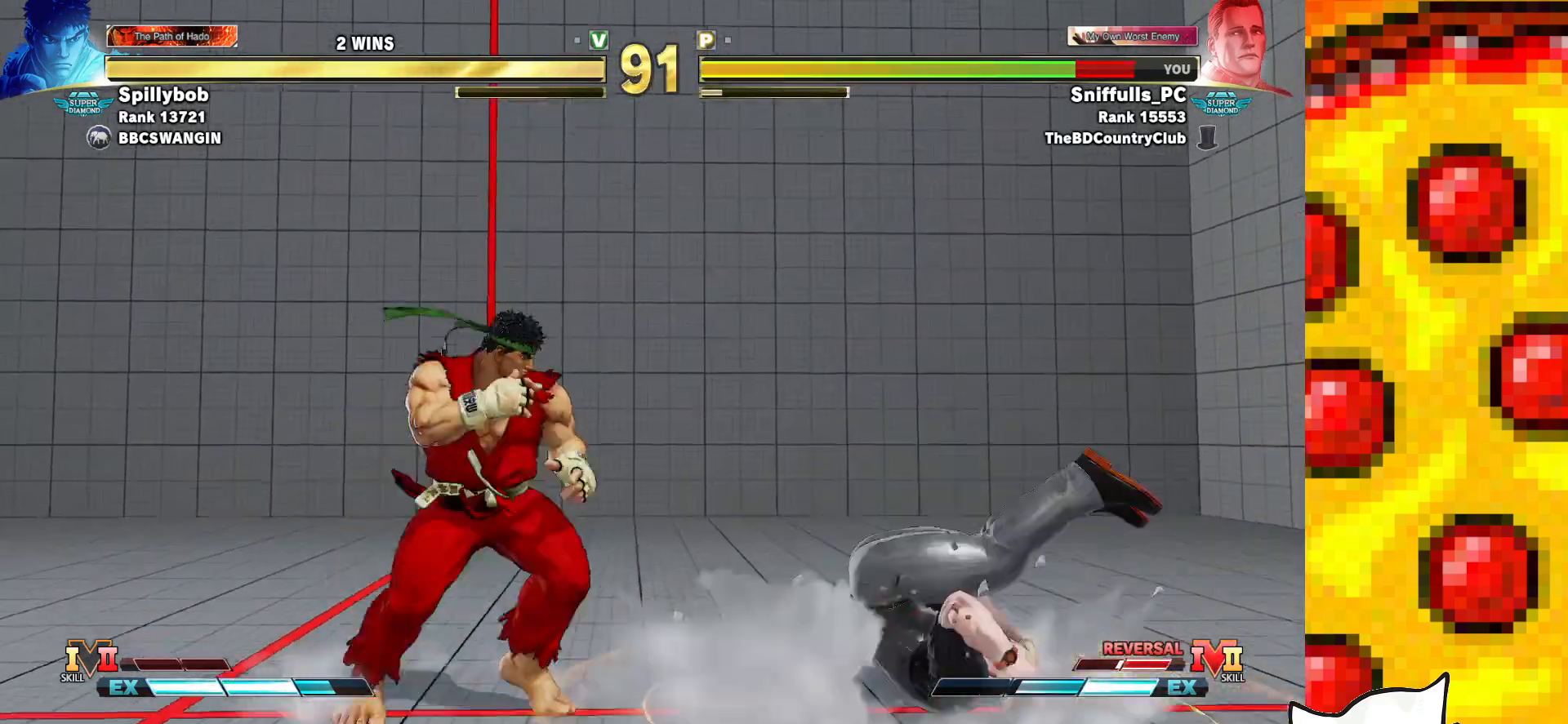
{"buttons": ["DPAD_RIGHT"], "events": []}